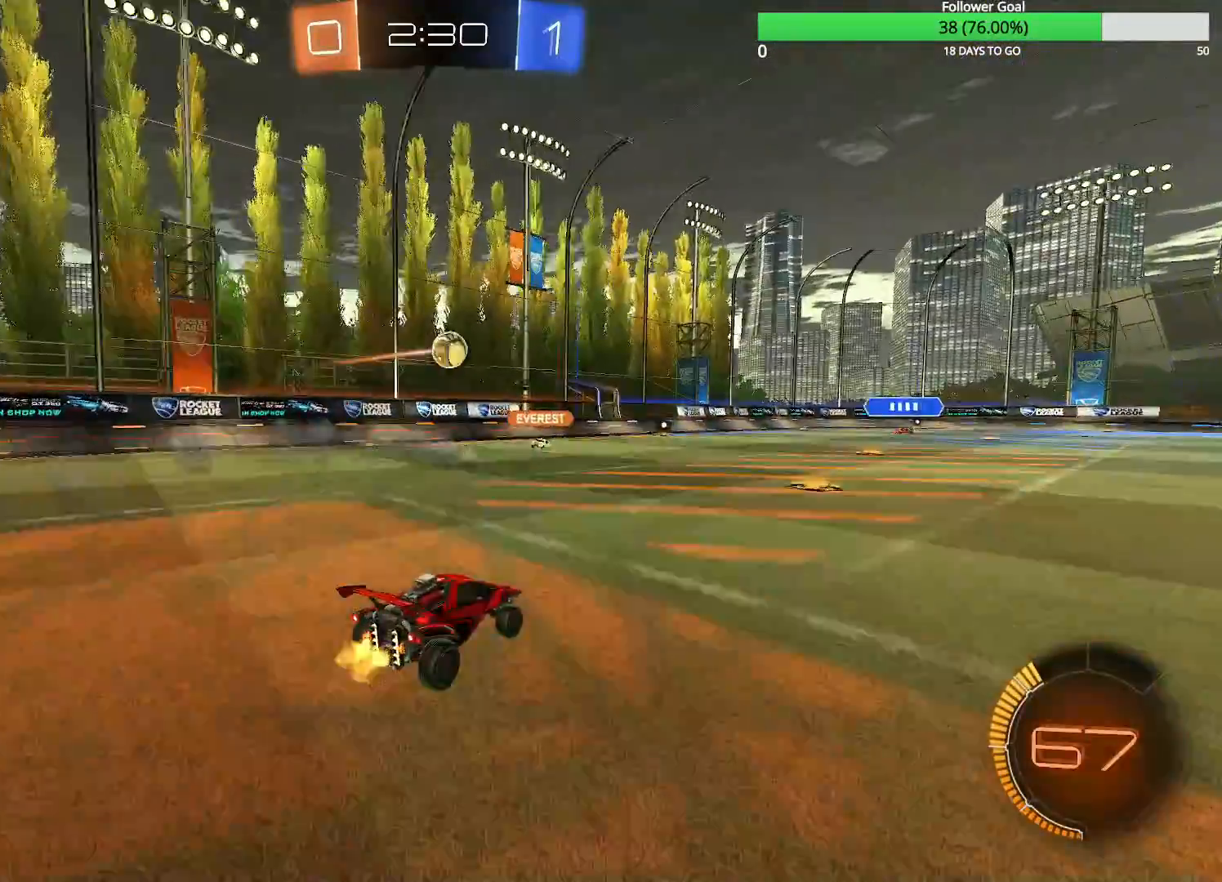
Gameplay with a controller (PlayStation layout); each line is a JSON object with the inputs held at the frame after it. "events" lists button and stick changes between this image and that frame as [ms after this image, input, new state], when the widget could be followed in between.
{"buttons": ["R2"], "left_stick": "down-right", "right_stick": "center", "events": [[33, "left_stick", "right"], [83, "CIRCLE", "down"], [183, "left_stick", "center"], [333, "CIRCLE", "up"], [333, "left_stick", "right"], [383, "CIRCLE", "down"], [433, "CIRCLE", "up"], [500, "left_stick", "down-right"]]}
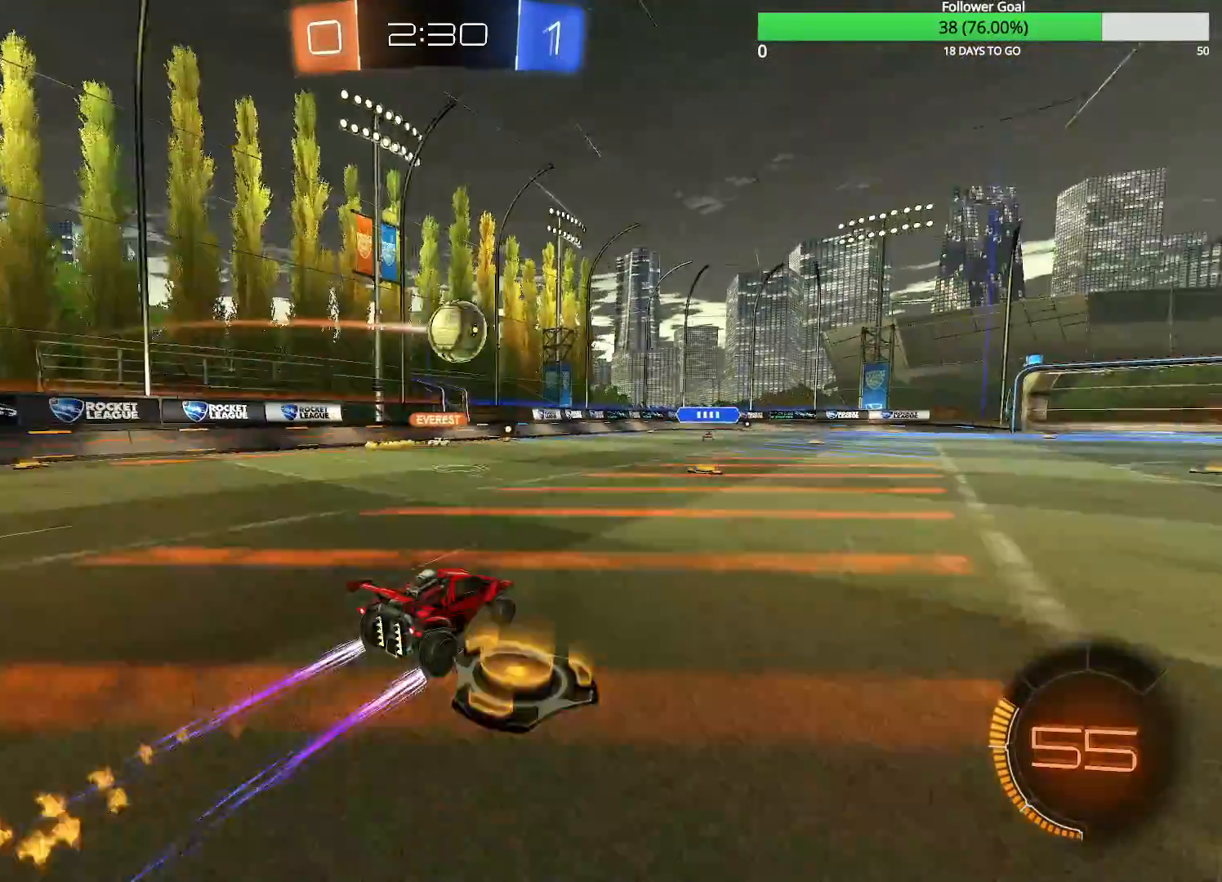
{"buttons": ["CIRCLE", "R1", "R2"], "left_stick": "center", "right_stick": "center", "events": [[250, "CROSS", "down"], [333, "CROSS", "up"], [400, "CROSS", "down"], [400, "left_stick", "center"], [433, "R1", "down"], [450, "CIRCLE", "down"], [500, "CROSS", "up"]]}
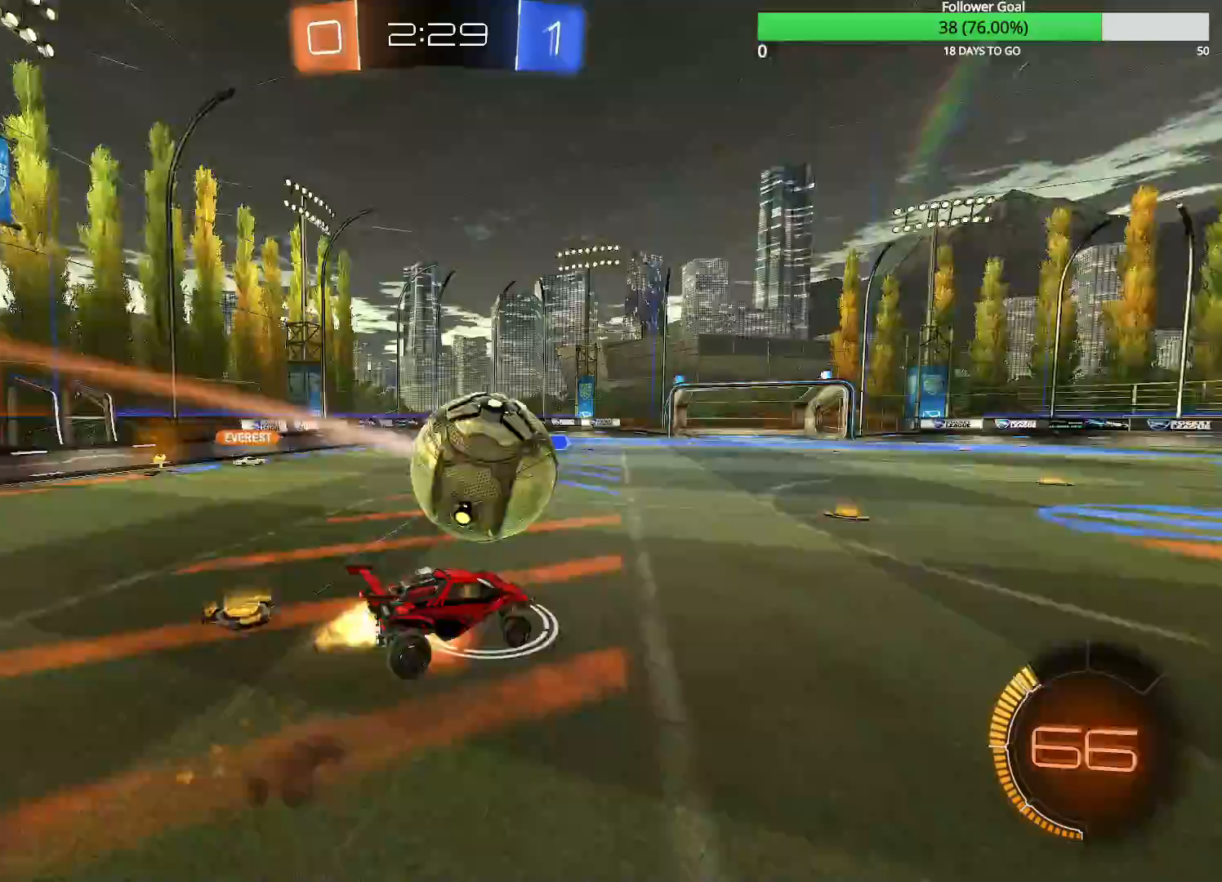
{"buttons": ["CIRCLE", "R1", "R2"], "left_stick": "down-left", "right_stick": "center", "events": [[83, "left_stick", "up"], [133, "left_stick", "center"], [433, "left_stick", "down-left"]]}
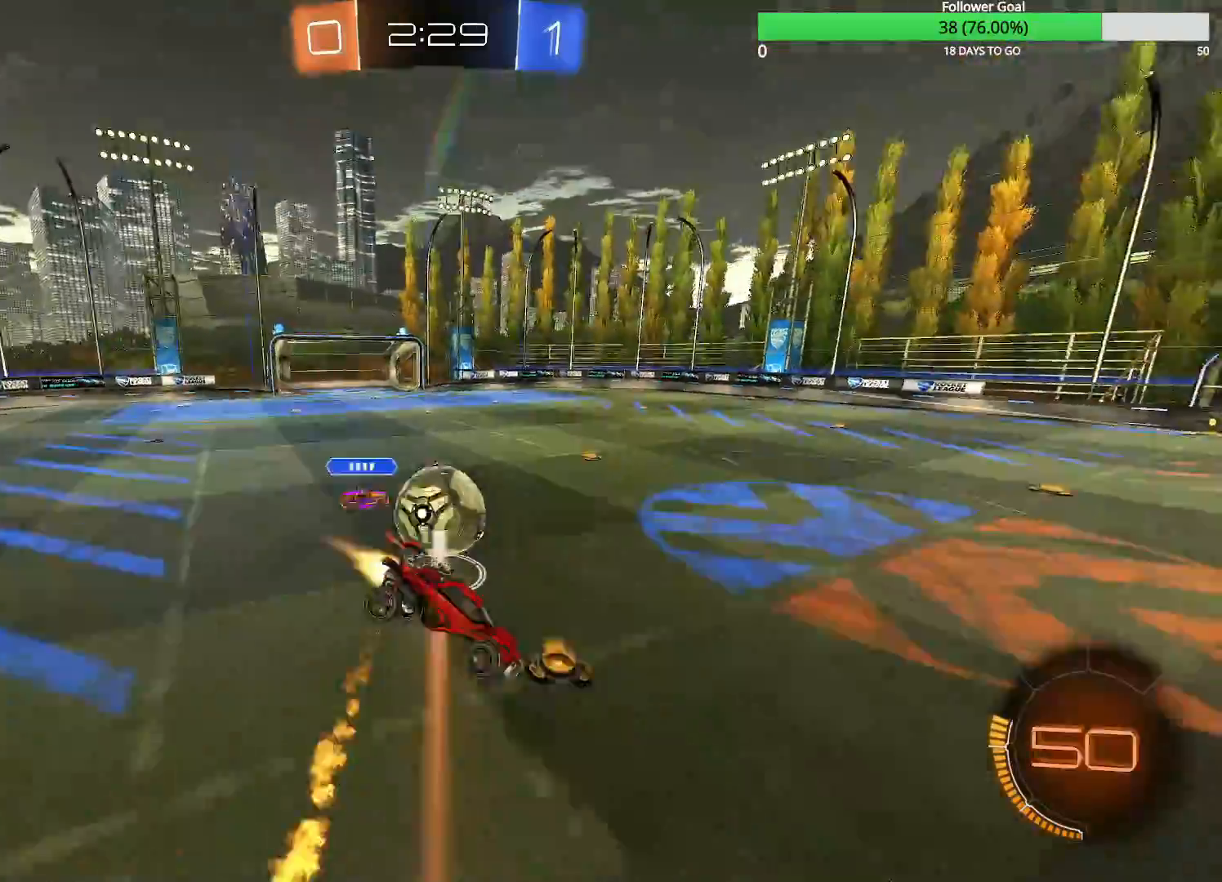
{"buttons": ["R2"], "left_stick": "down-left", "right_stick": "center", "events": [[50, "CIRCLE", "up"], [50, "R1", "up"]]}
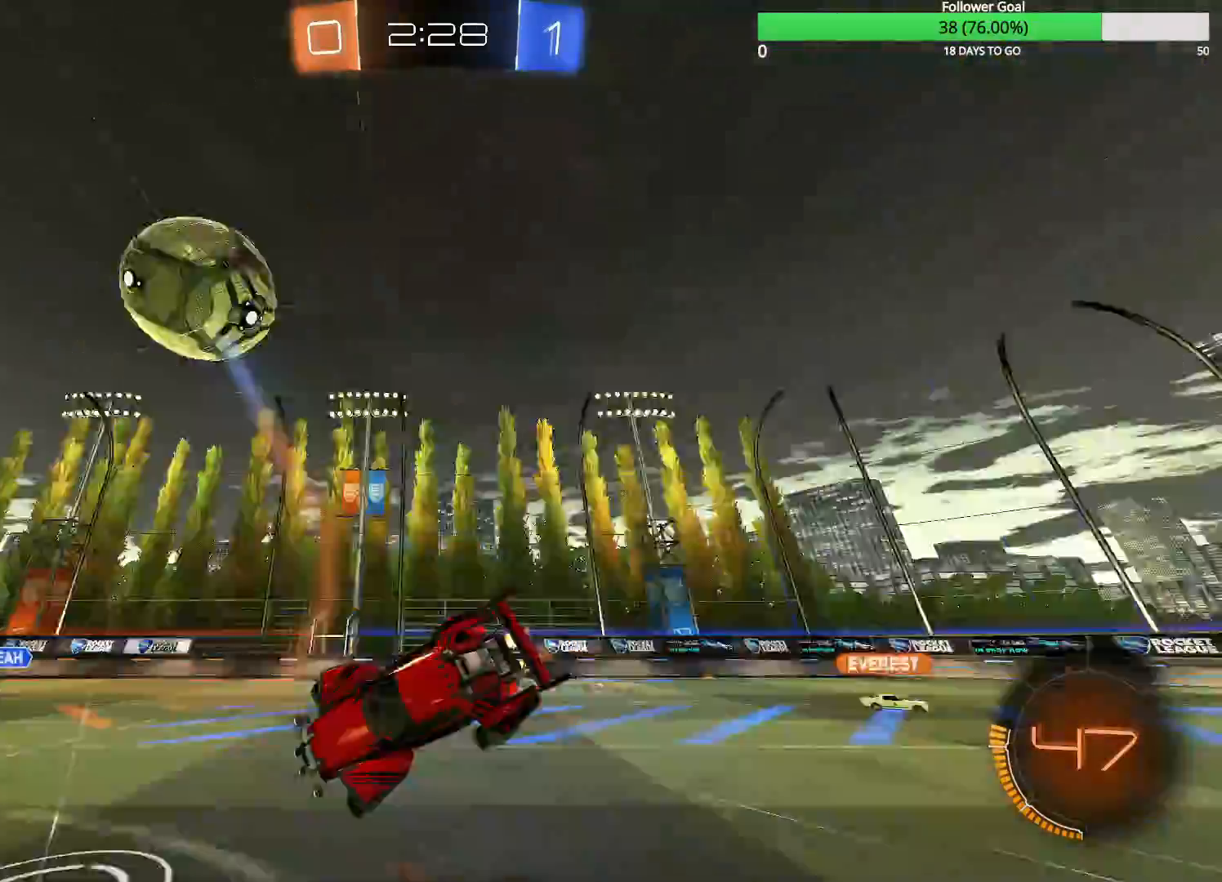
{"buttons": ["CIRCLE", "R1", "R2"], "left_stick": "down-left", "right_stick": "center", "events": [[50, "R1", "down"], [83, "TRIANGLE", "down"], [133, "left_stick", "down"], [183, "TRIANGLE", "up"], [233, "CIRCLE", "down"], [333, "left_stick", "center"], [450, "left_stick", "down-left"]]}
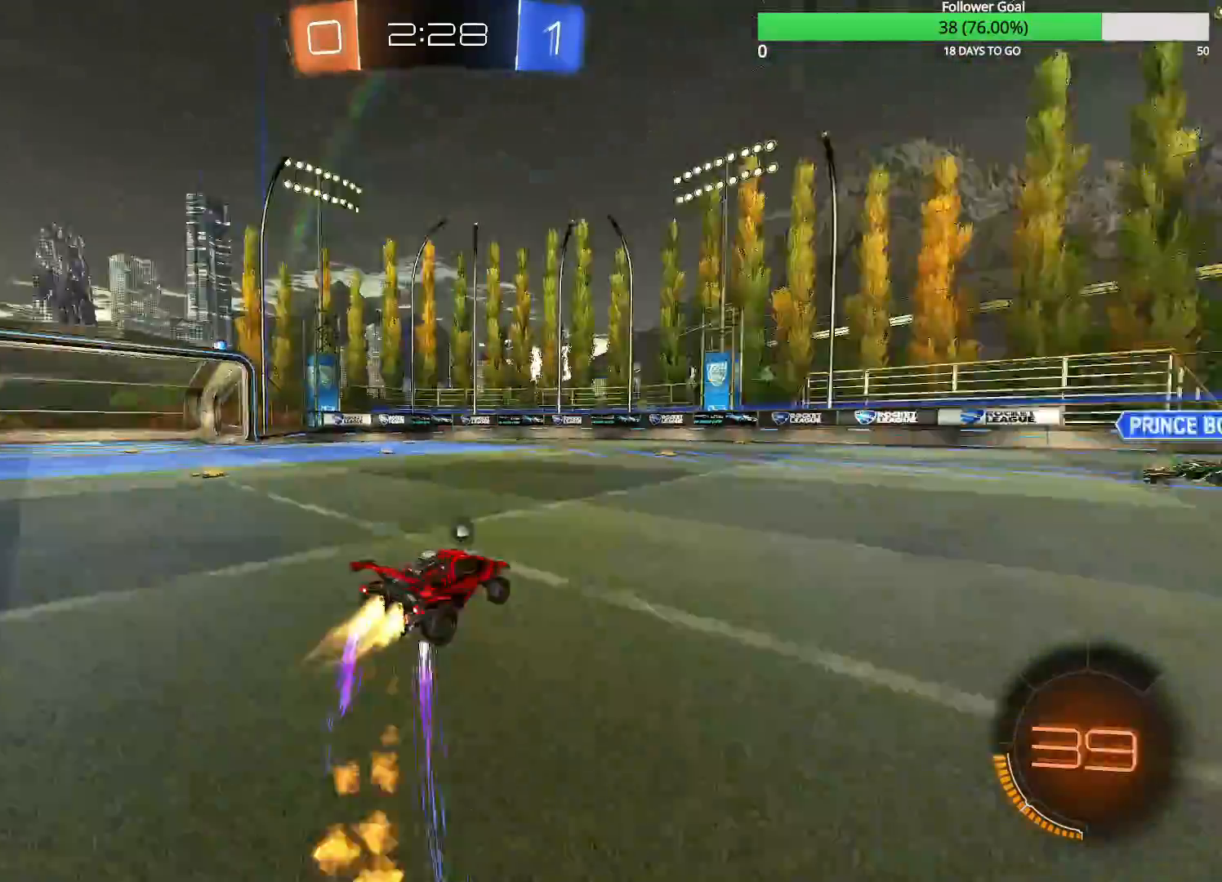
{"buttons": ["CIRCLE", "R1", "R2"], "left_stick": "right", "right_stick": "center", "events": [[83, "left_stick", "center"], [483, "left_stick", "right"]]}
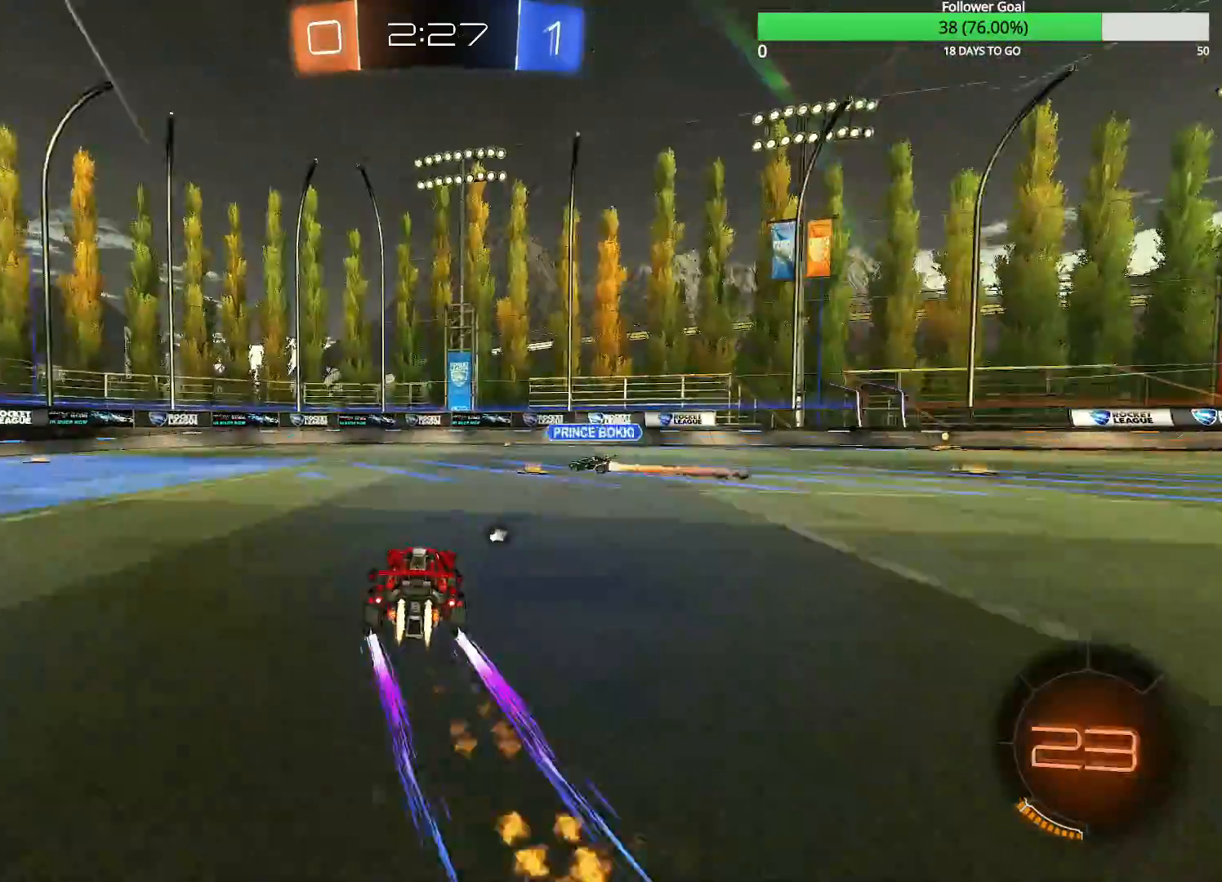
{"buttons": ["CIRCLE", "R2"], "left_stick": "right", "right_stick": "center", "events": [[150, "left_stick", "center"], [183, "R1", "up"], [250, "left_stick", "right"]]}
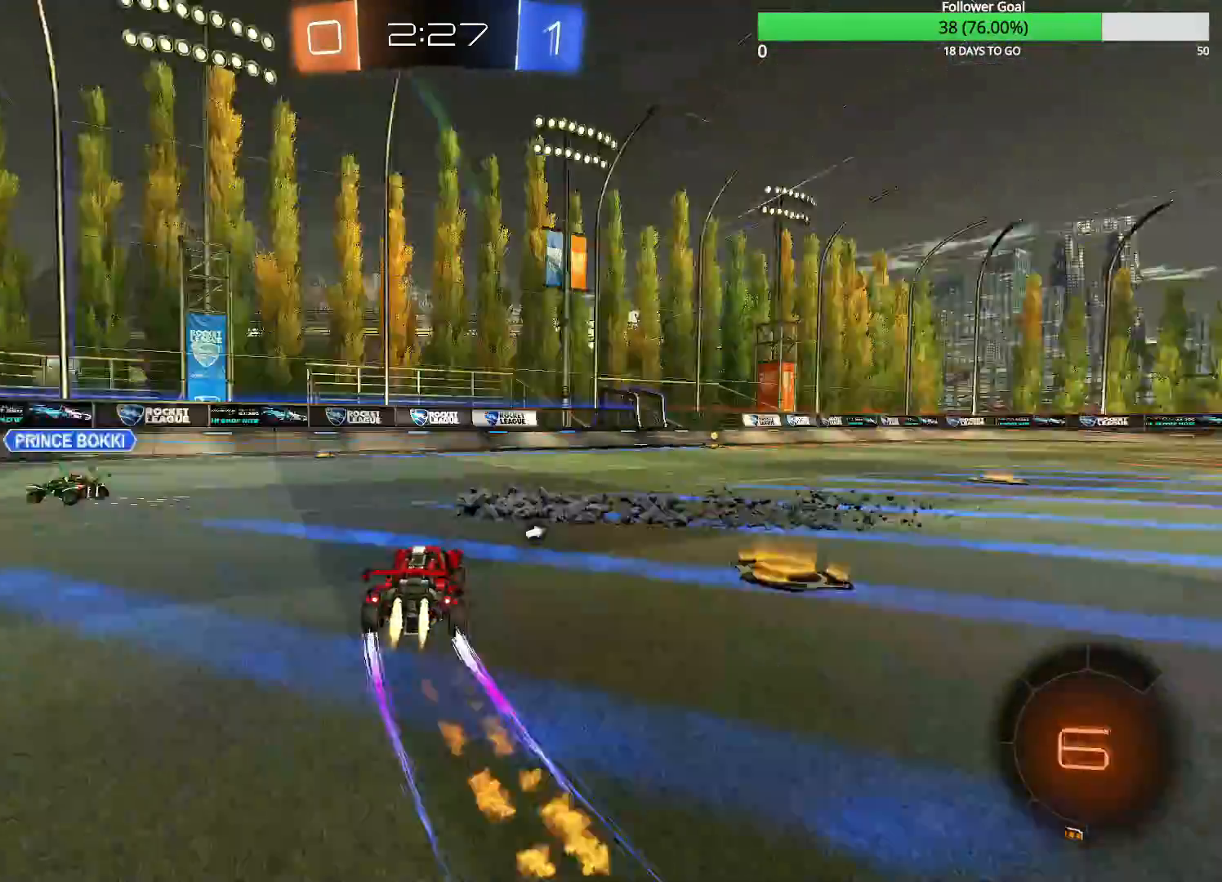
{"buttons": ["R2"], "left_stick": "up", "right_stick": "center", "events": [[333, "CIRCLE", "up"], [350, "left_stick", "center"], [433, "left_stick", "up-left"], [500, "left_stick", "up"]]}
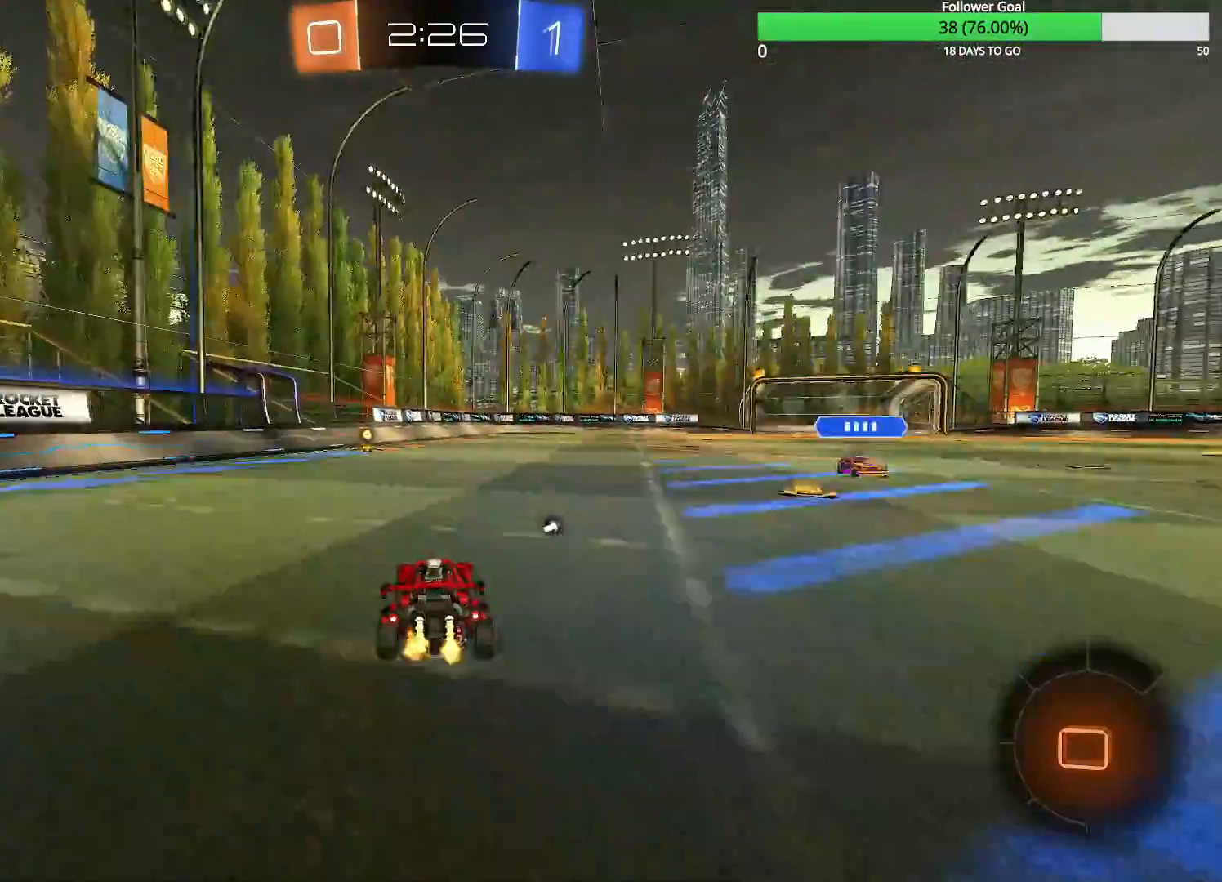
{"buttons": ["R2"], "left_stick": "up-left", "right_stick": "center", "events": [[33, "CROSS", "down"], [100, "CROSS", "up"], [167, "left_stick", "up-left"], [250, "CROSS", "down"], [283, "CROSS", "up"]]}
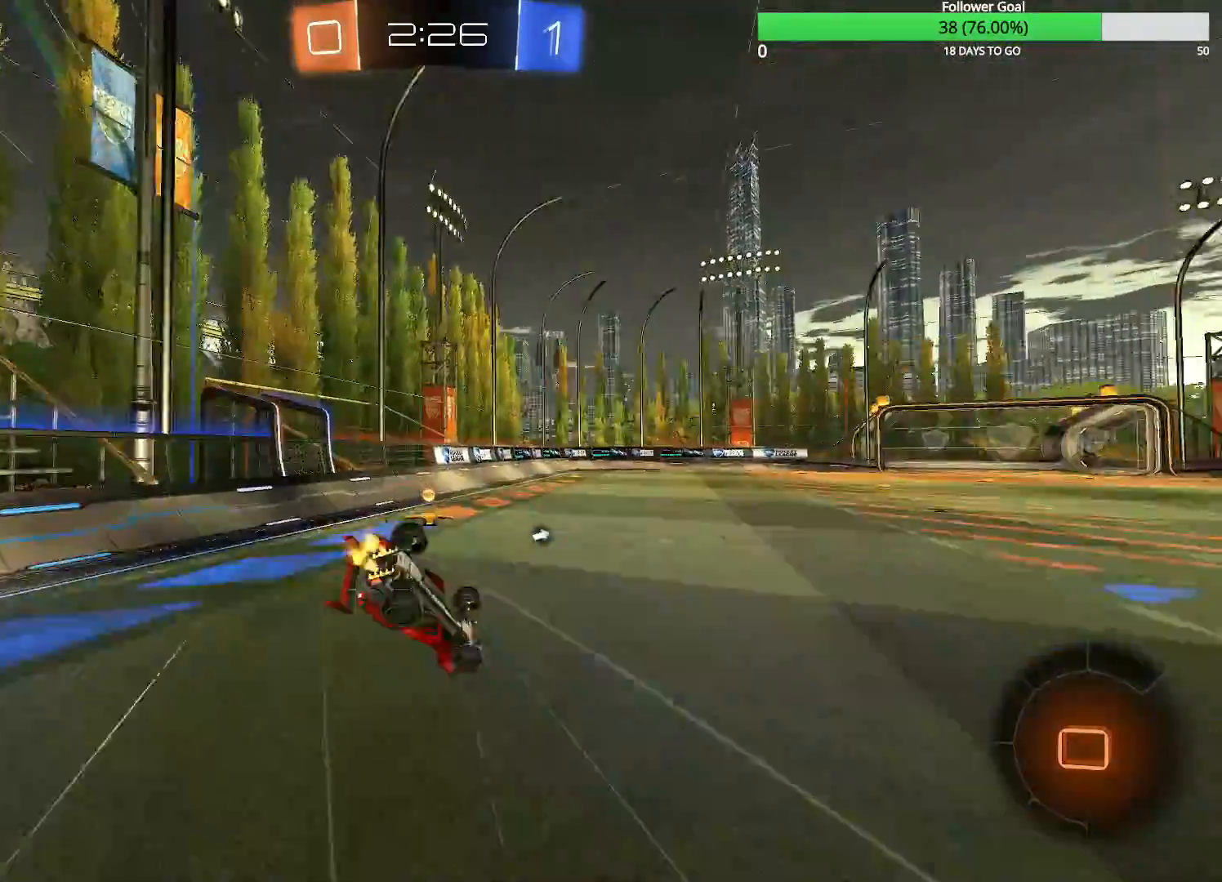
{"buttons": ["R2"], "left_stick": "center", "right_stick": "center", "events": [[50, "left_stick", "center"]]}
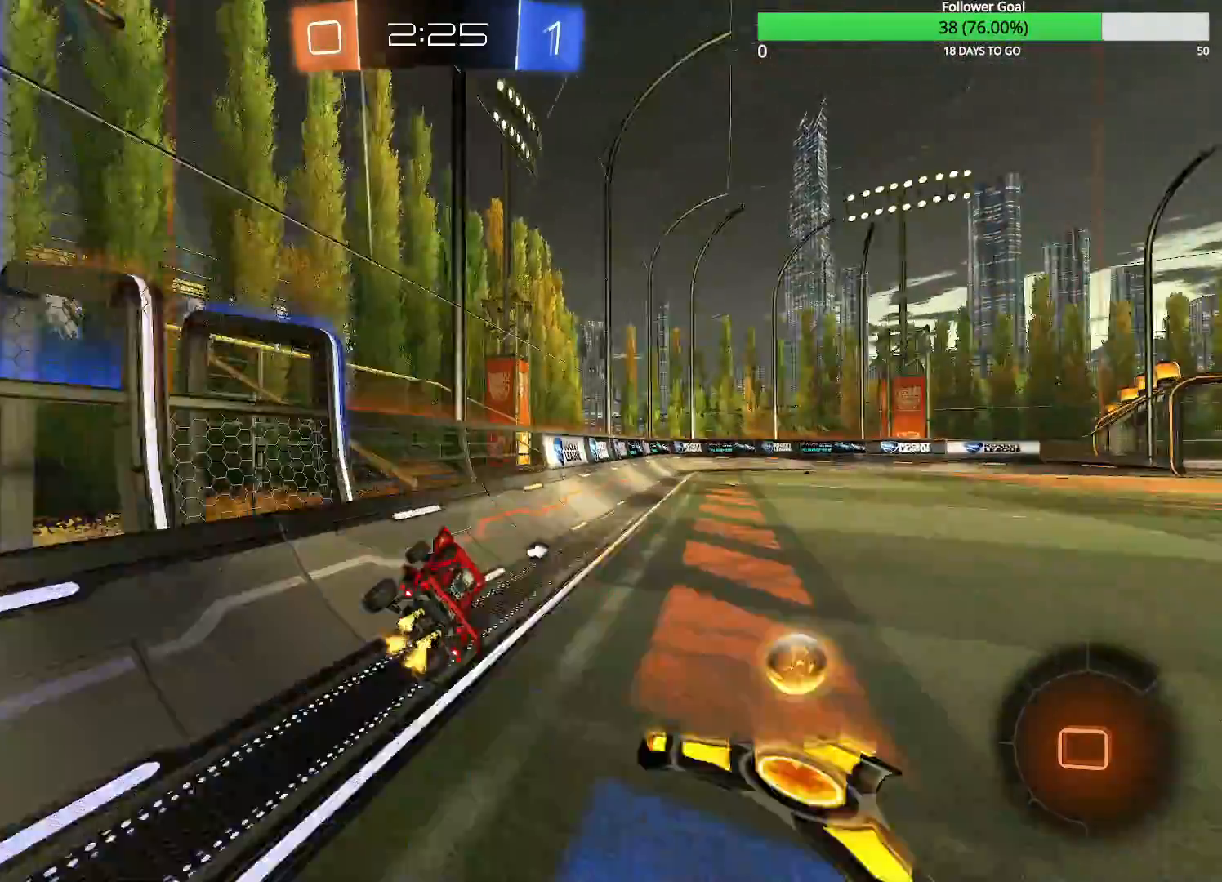
{"buttons": ["CIRCLE", "R2"], "left_stick": "right", "right_stick": "center", "events": [[83, "TRIANGLE", "down"], [150, "CIRCLE", "down"], [150, "TRIANGLE", "up"], [300, "left_stick", "right"]]}
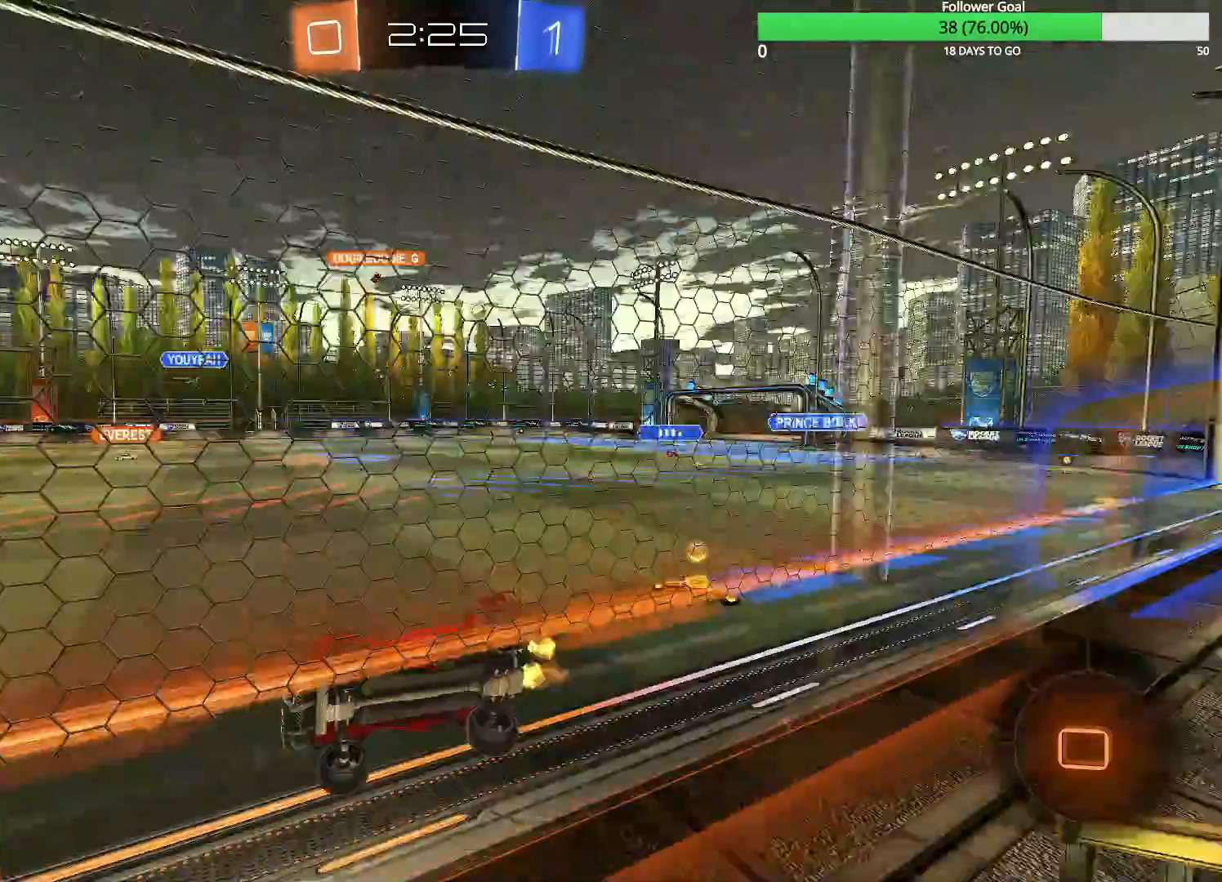
{"buttons": ["R2"], "left_stick": "center", "right_stick": "center", "events": [[83, "left_stick", "center"], [100, "CIRCLE", "up"], [283, "left_stick", "right"], [483, "left_stick", "center"]]}
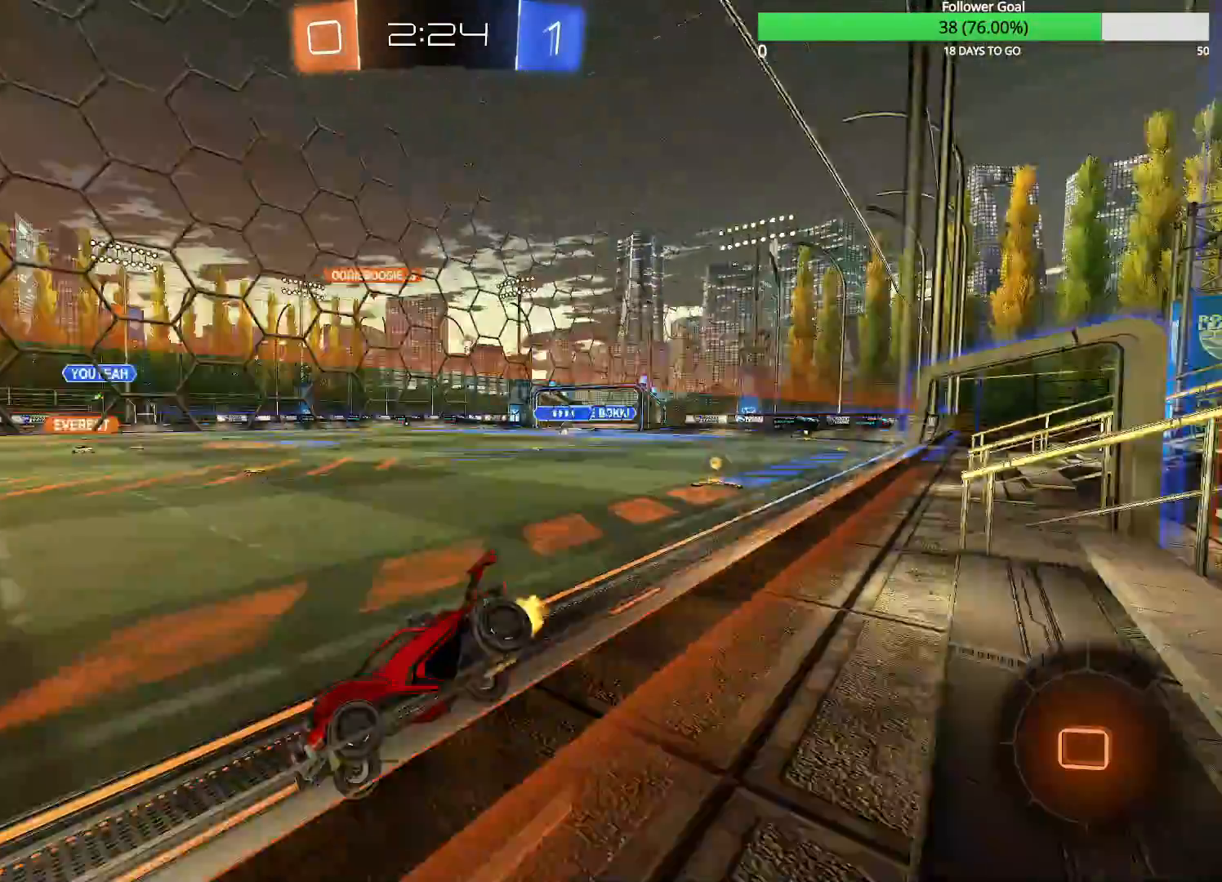
{"buttons": ["R2"], "left_stick": "center", "right_stick": "center", "events": []}
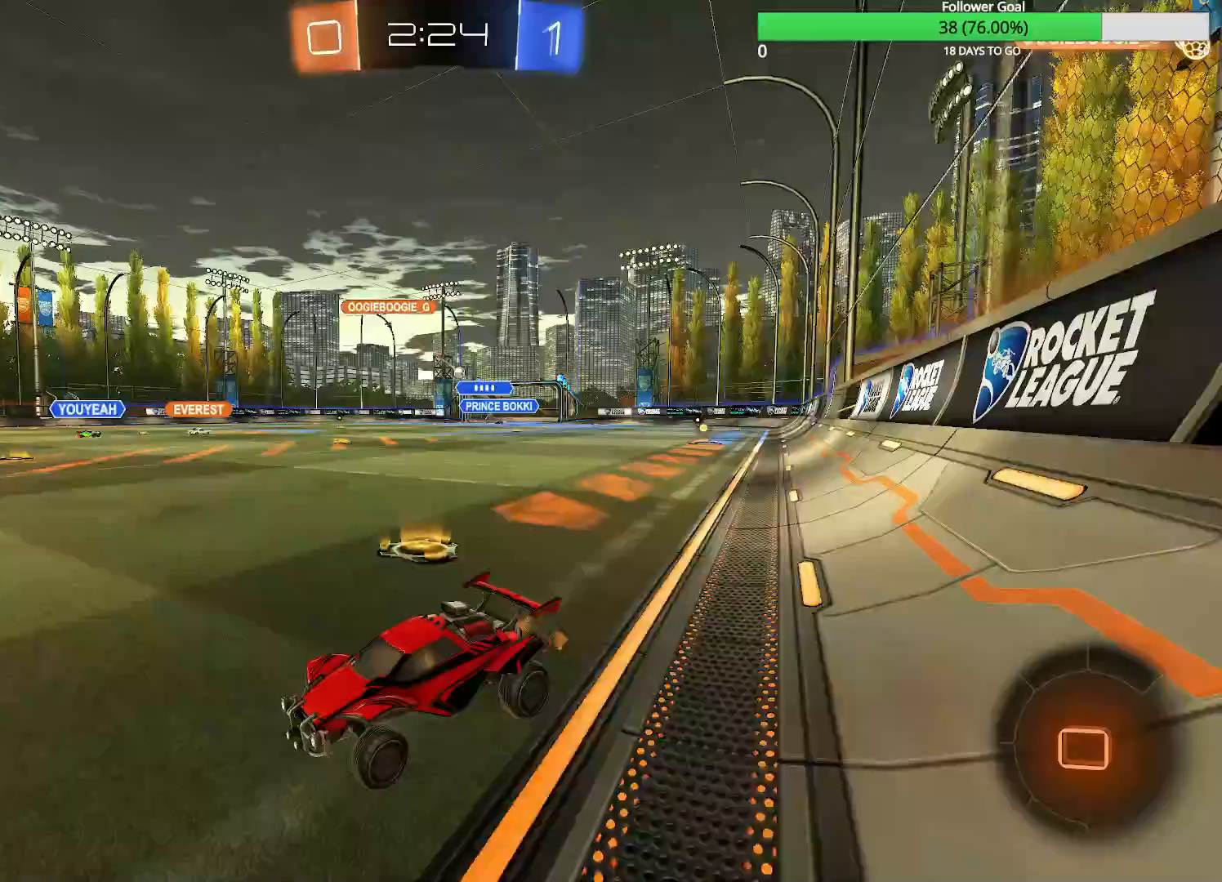
{"buttons": ["R2"], "left_stick": "center", "right_stick": "center", "events": []}
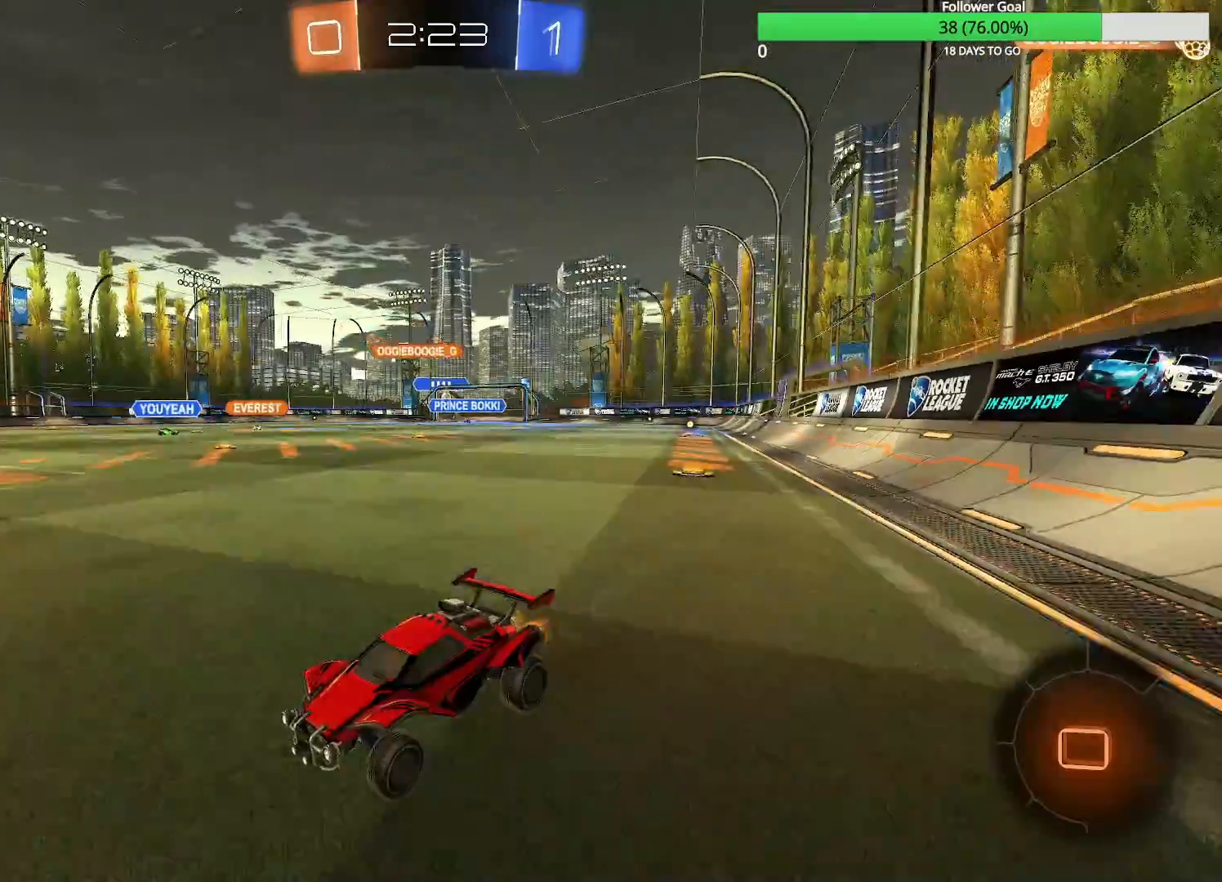
{"buttons": ["R2"], "left_stick": "right", "right_stick": "center", "events": [[33, "left_stick", "right"], [183, "R1", "down"], [233, "R1", "up"]]}
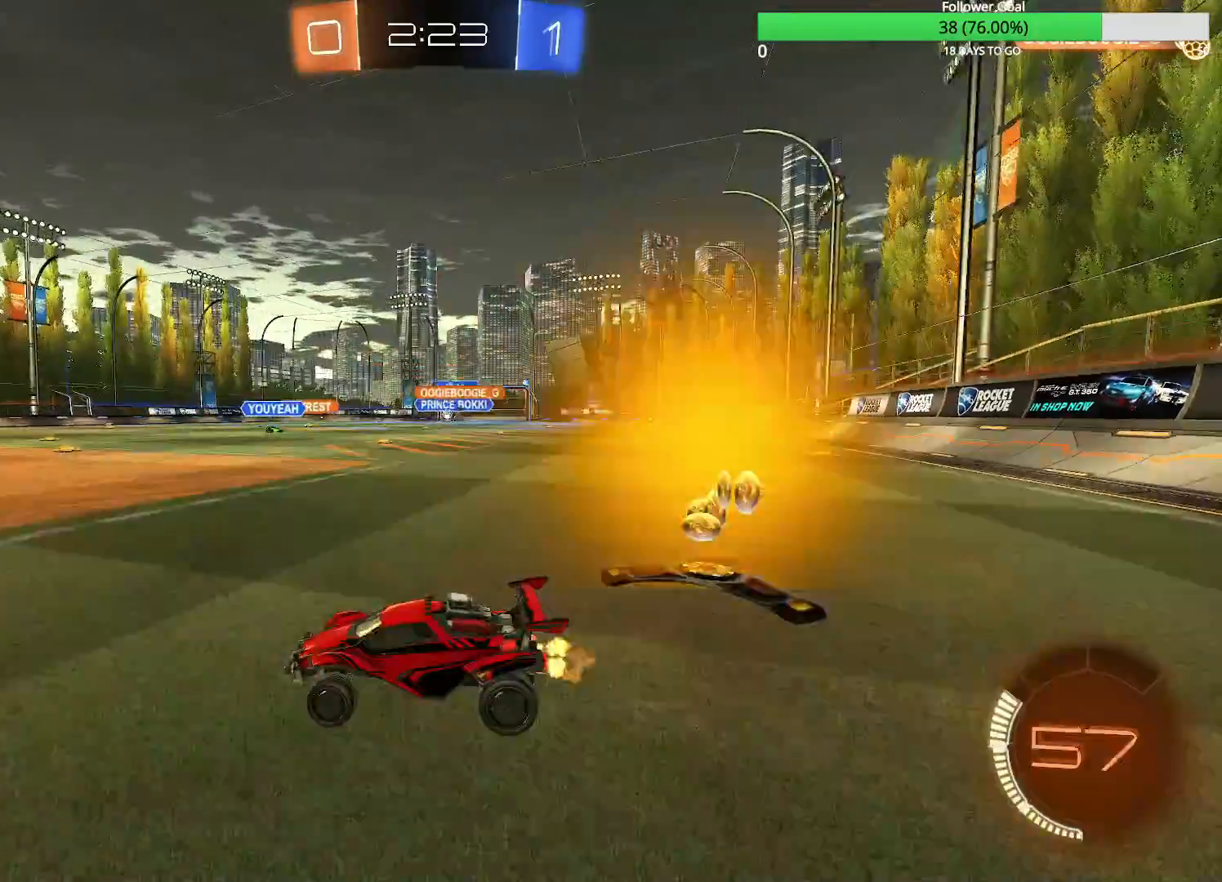
{"buttons": ["CIRCLE", "R2"], "left_stick": "center", "right_stick": "center", "events": [[50, "CIRCLE", "down"], [483, "left_stick", "center"]]}
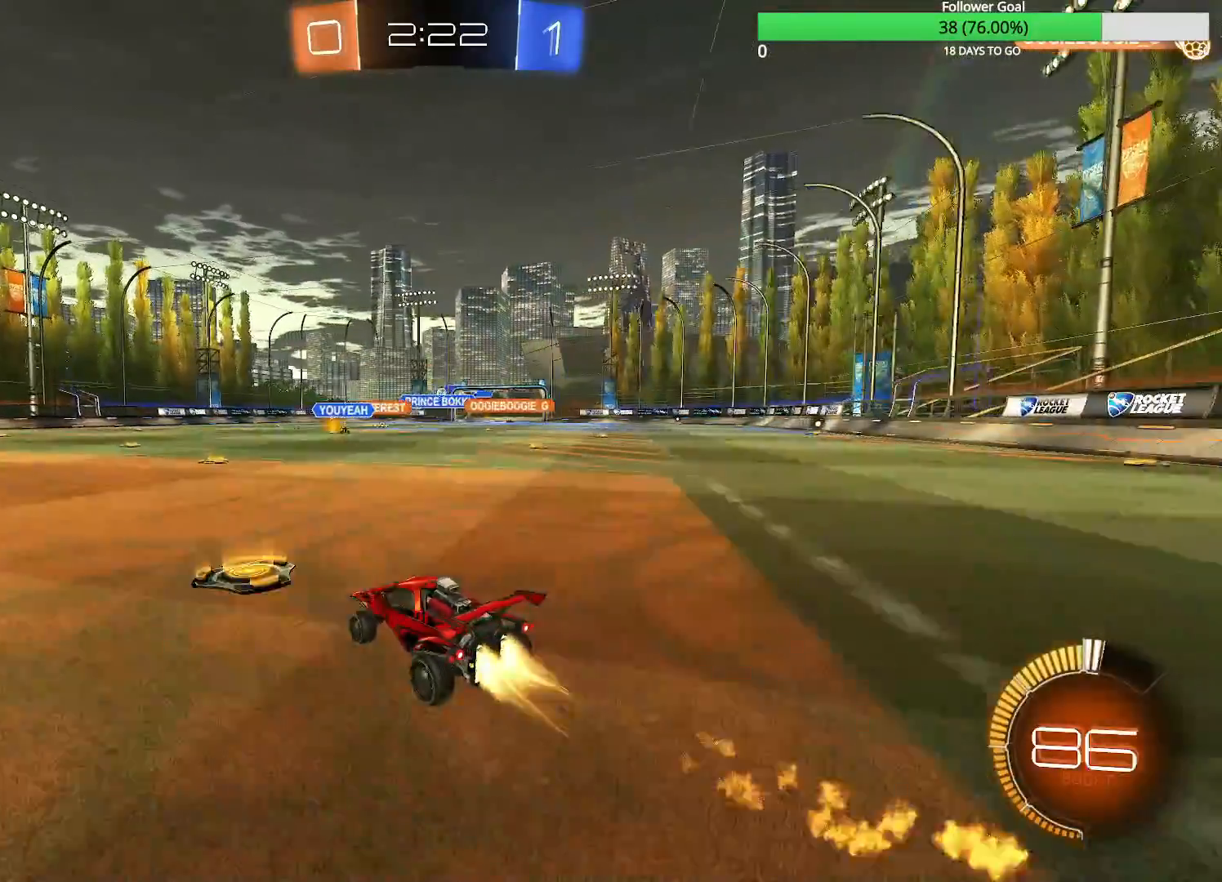
{"buttons": ["R2"], "left_stick": "right", "right_stick": "center", "events": [[83, "CIRCLE", "up"], [483, "left_stick", "right"]]}
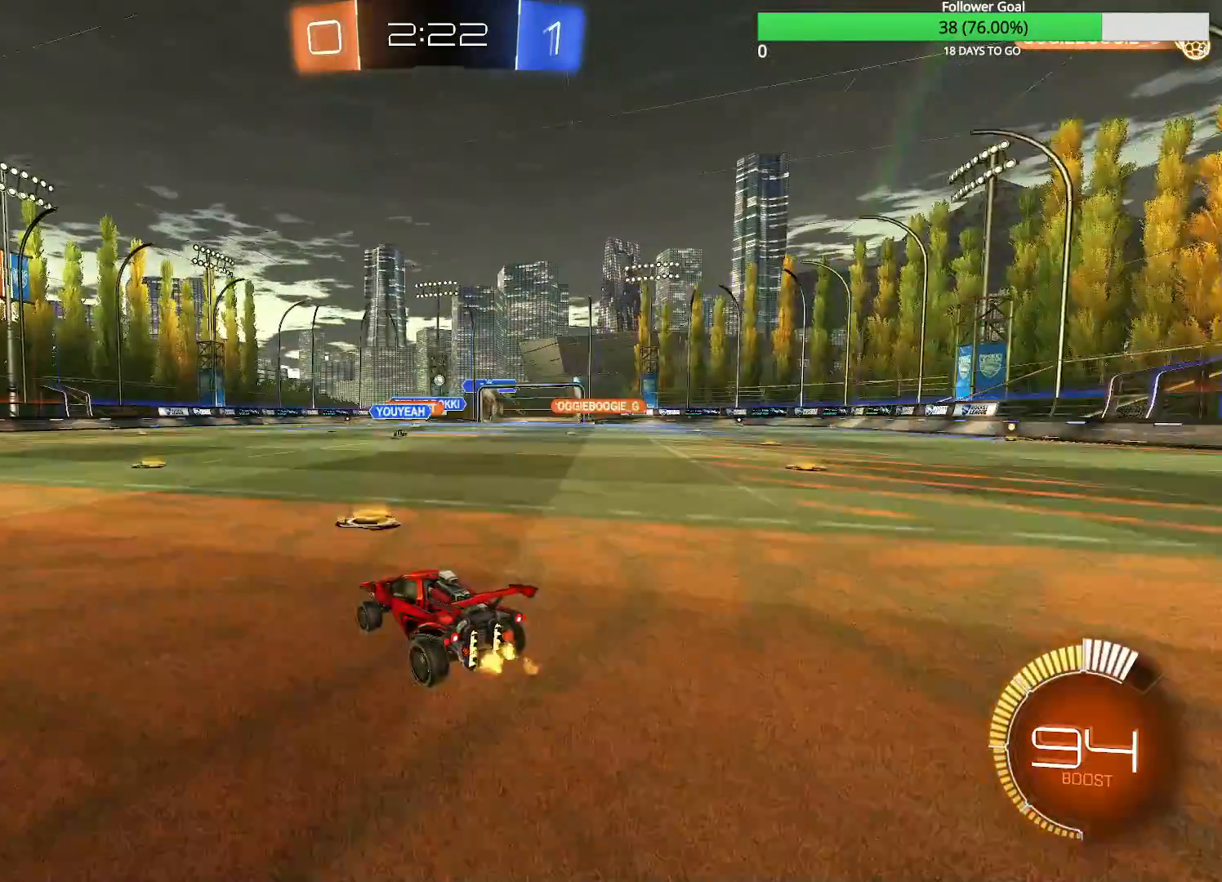
{"buttons": ["R2"], "left_stick": "center", "right_stick": "center", "events": [[133, "left_stick", "center"], [183, "left_stick", "left"], [383, "left_stick", "center"]]}
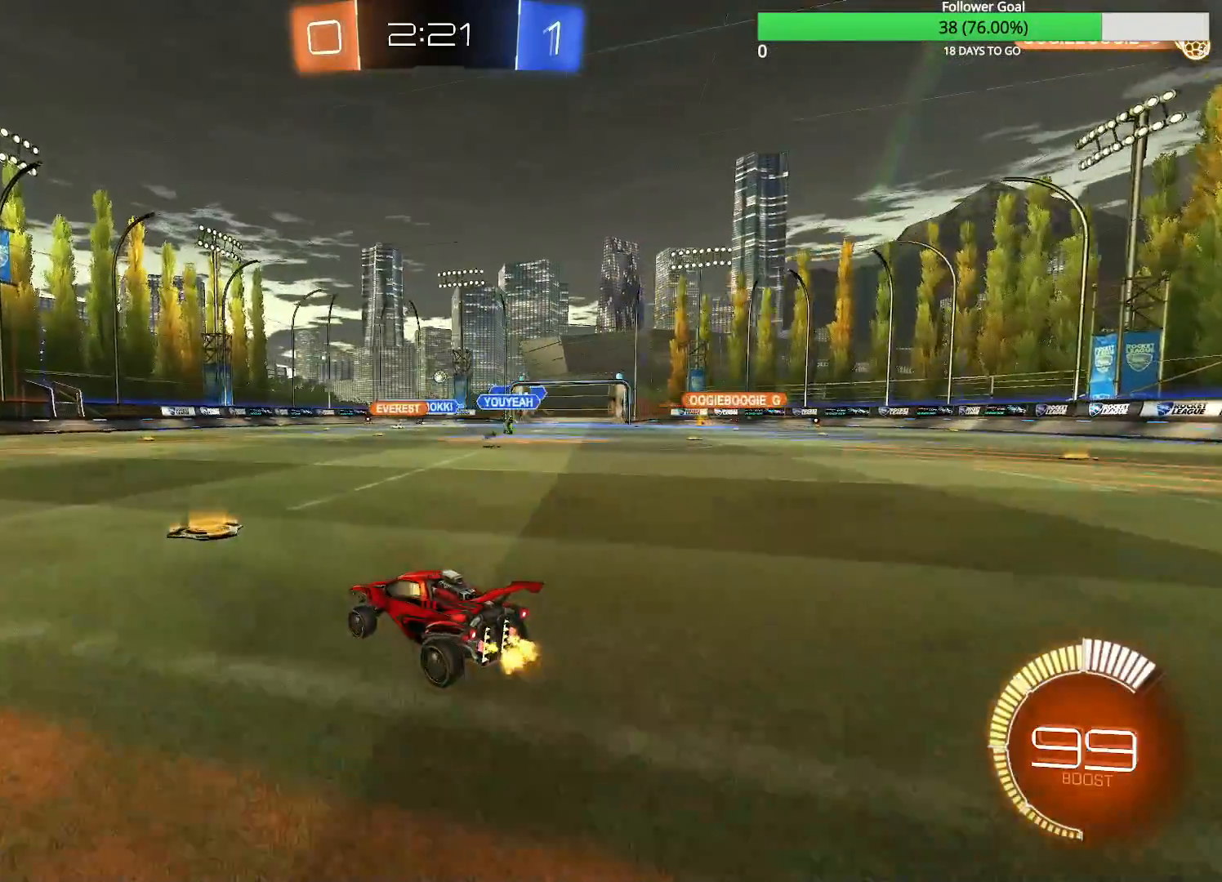
{"buttons": ["R2"], "left_stick": "left", "right_stick": "center", "events": [[433, "left_stick", "left"]]}
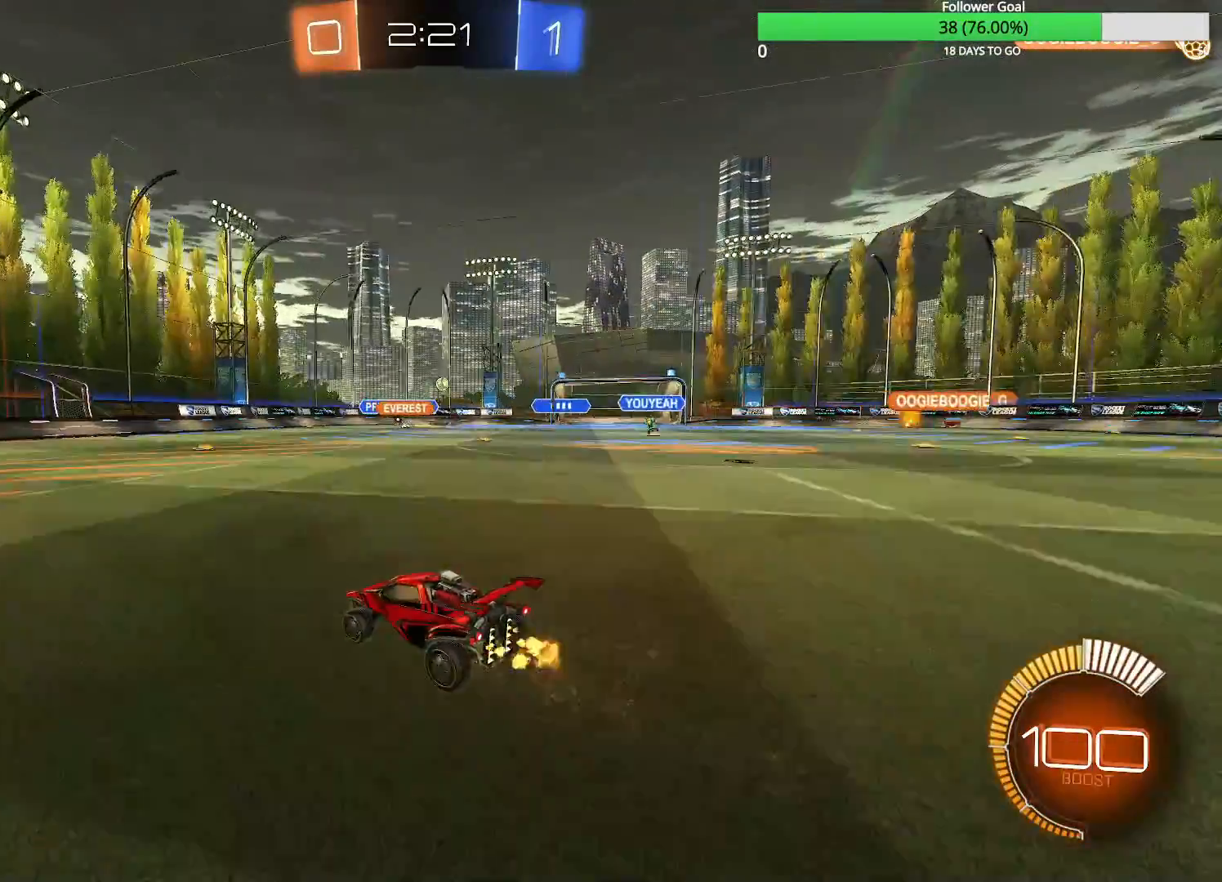
{"buttons": ["R1", "R2"], "left_stick": "right", "right_stick": "center", "events": [[233, "left_stick", "center"], [433, "left_stick", "right"], [483, "R1", "down"]]}